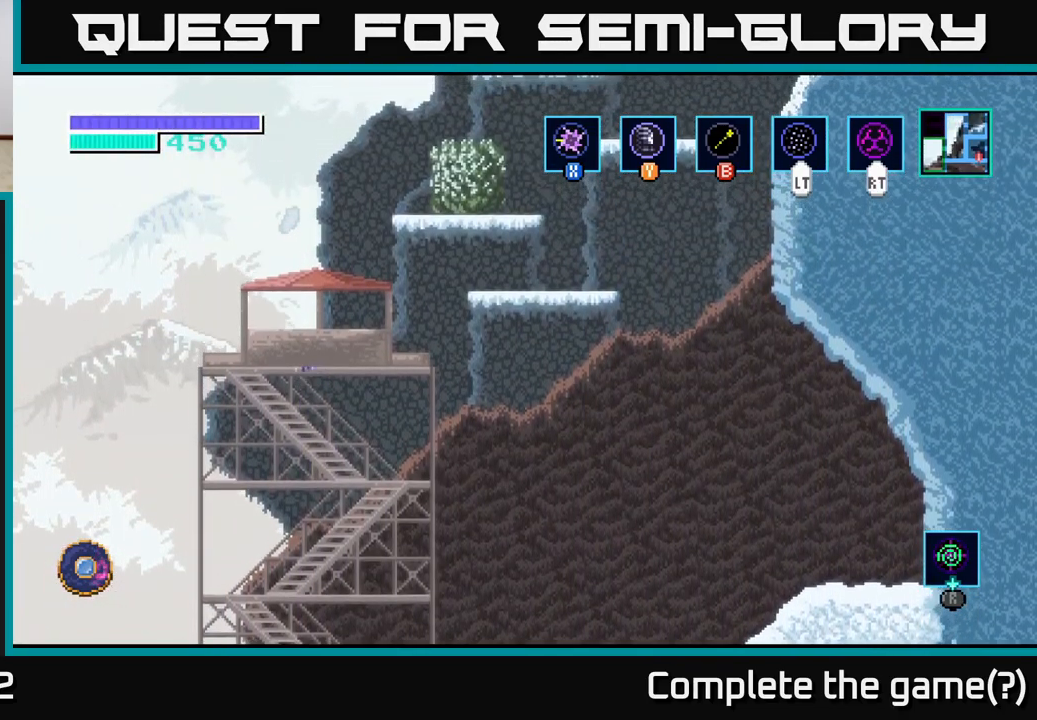
Gameplay with a controller (Xbox layout); each line is a JSON object with the inputs held at the frame after it. "events" lists button and stick changes between this image and that frame as [ms after this image, input, new state], when the widget could be followed in between.
{"buttons": ["A"], "left_stick": "center", "right_stick": "center", "events": [[66, "A", "up"], [416, "A", "down"]]}
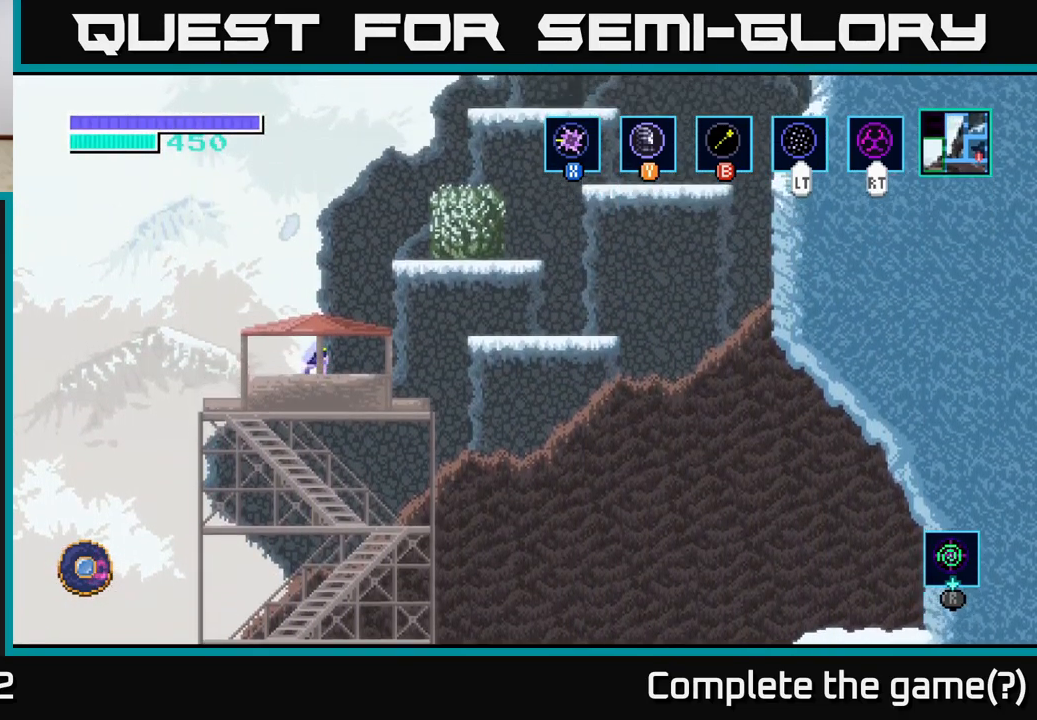
{"buttons": ["A"], "left_stick": "up-right", "right_stick": "center", "events": [[283, "left_stick", "right"], [333, "A", "up"], [383, "A", "down"], [450, "left_stick", "up-right"]]}
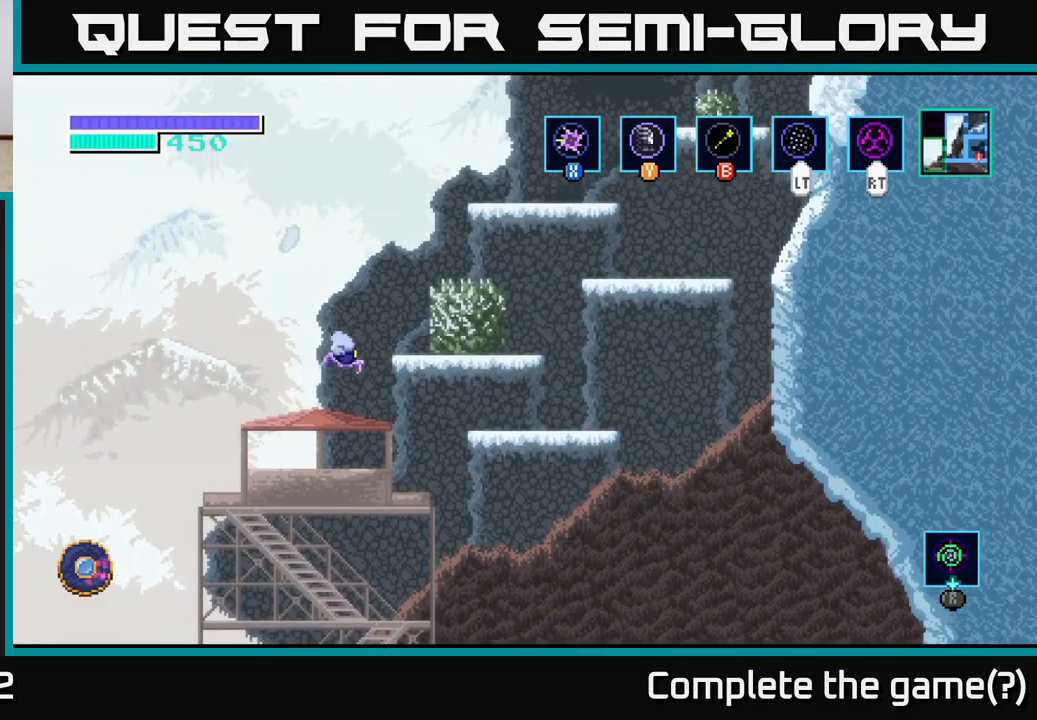
{"buttons": ["A"], "left_stick": "up-left", "right_stick": "center", "events": [[300, "X", "down"], [416, "X", "up"], [483, "left_stick", "up-left"]]}
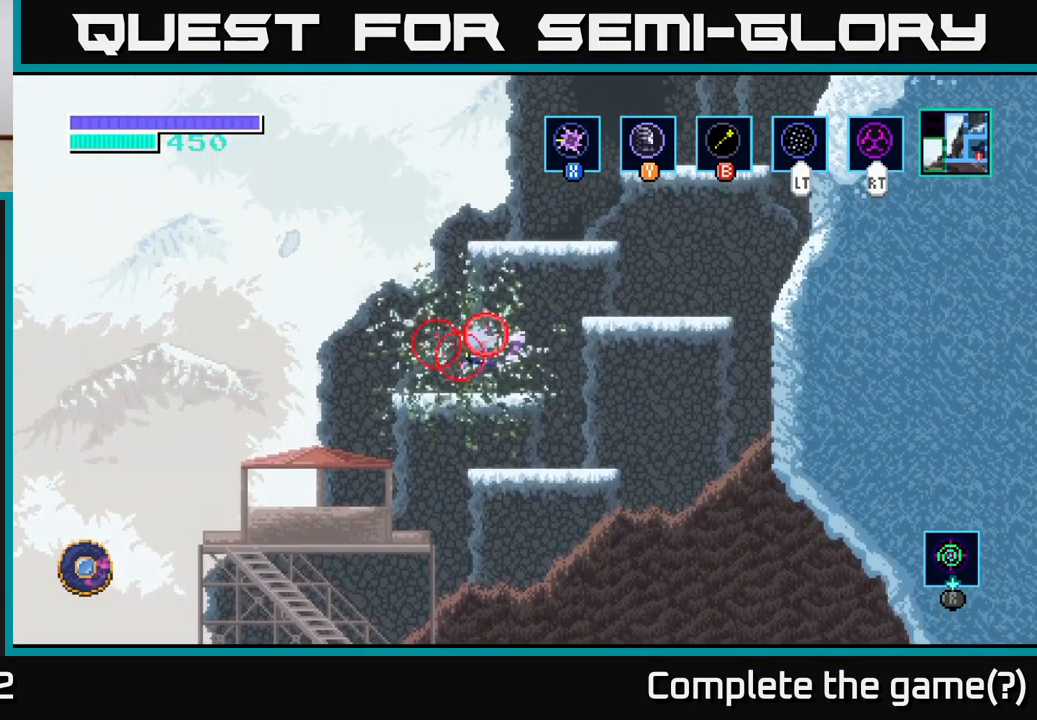
{"buttons": ["A"], "left_stick": "right", "right_stick": "center", "events": [[16, "A", "up"], [116, "left_stick", "center"], [266, "left_stick", "right"], [316, "A", "down"]]}
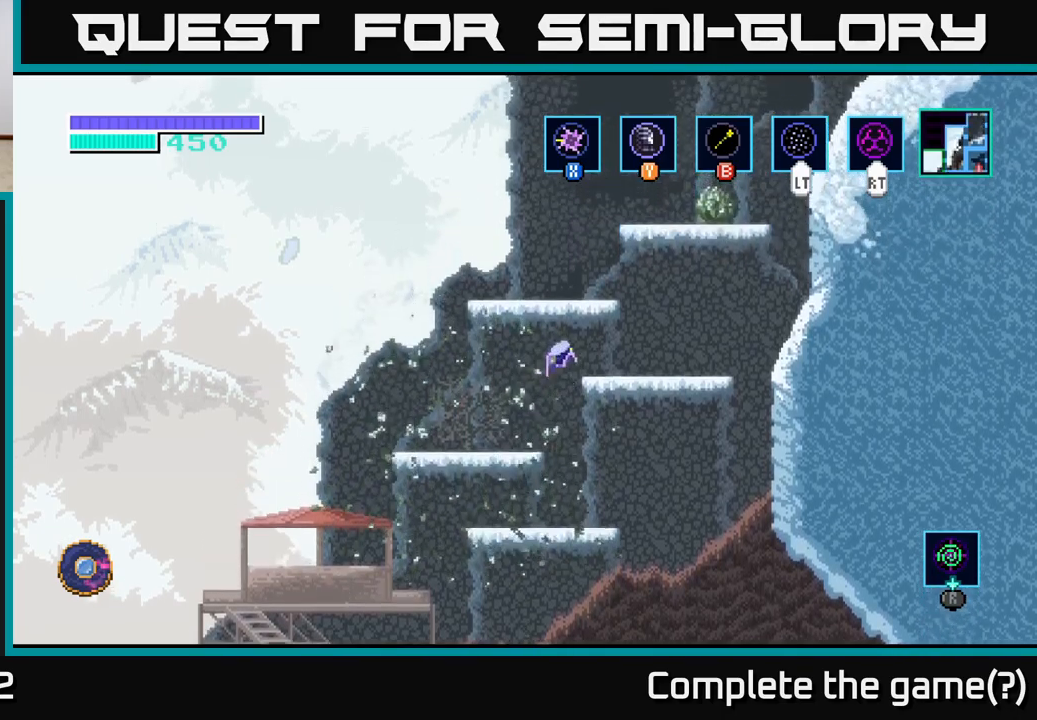
{"buttons": ["A"], "left_stick": "left", "right_stick": "center", "events": [[83, "A", "up"], [367, "left_stick", "left"], [400, "A", "down"]]}
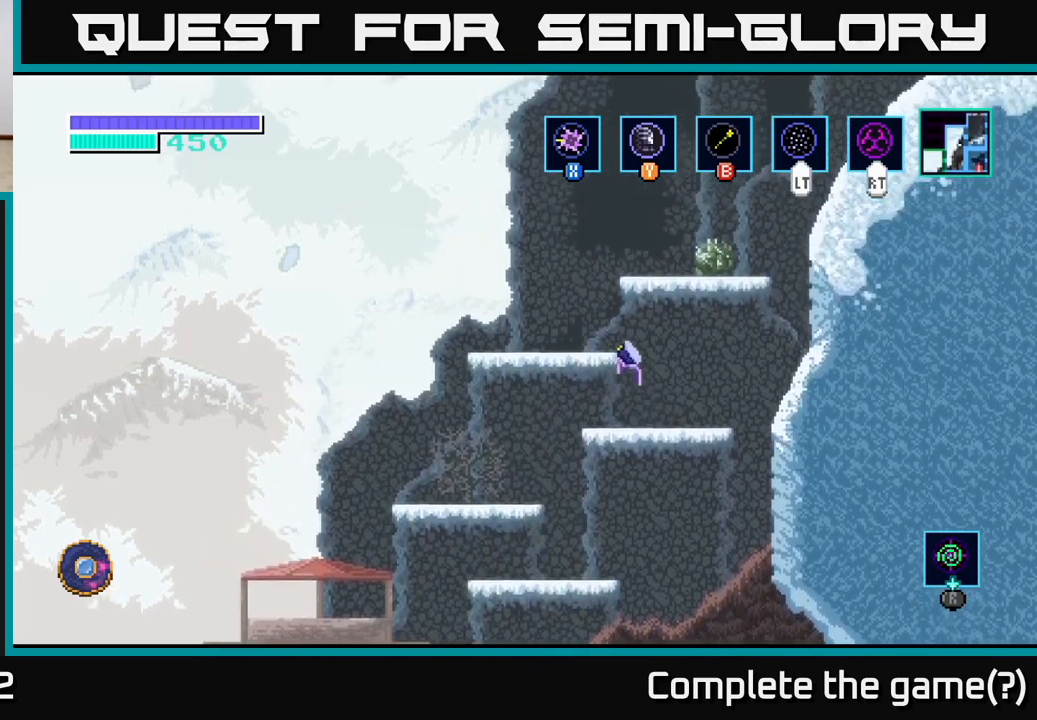
{"buttons": ["A"], "left_stick": "right", "right_stick": "center", "events": [[100, "A", "up"], [267, "left_stick", "center"], [333, "left_stick", "right"], [450, "A", "down"]]}
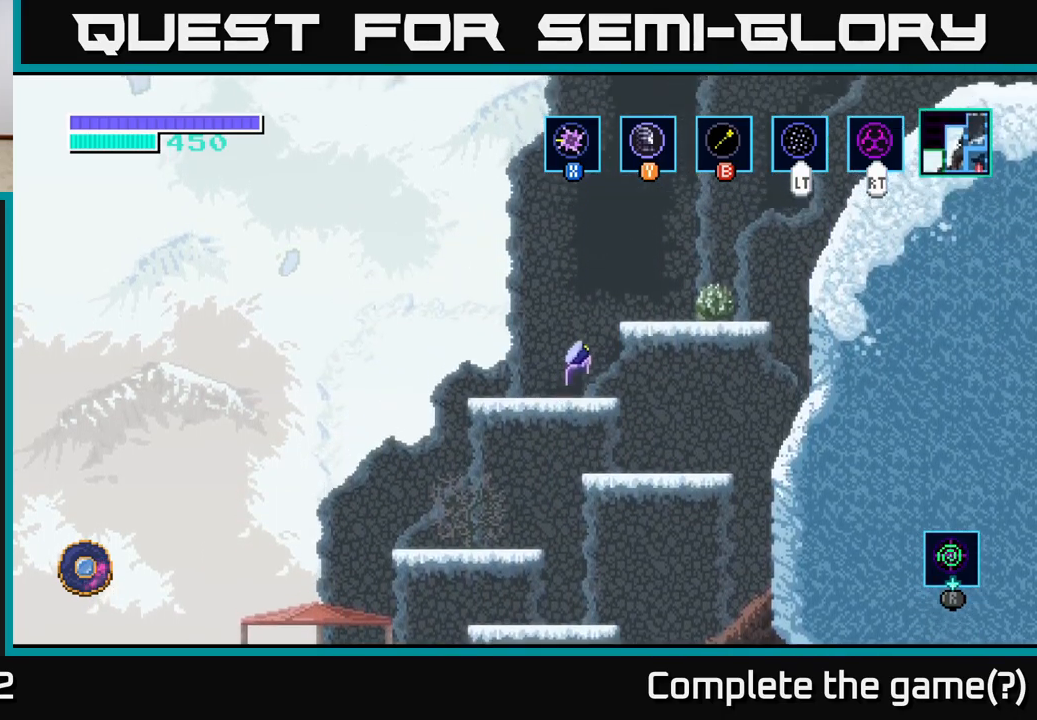
{"buttons": [], "left_stick": "right", "right_stick": "center", "events": [[150, "A", "up"], [233, "X", "down"], [283, "X", "up"], [350, "X", "down"], [417, "X", "up"]]}
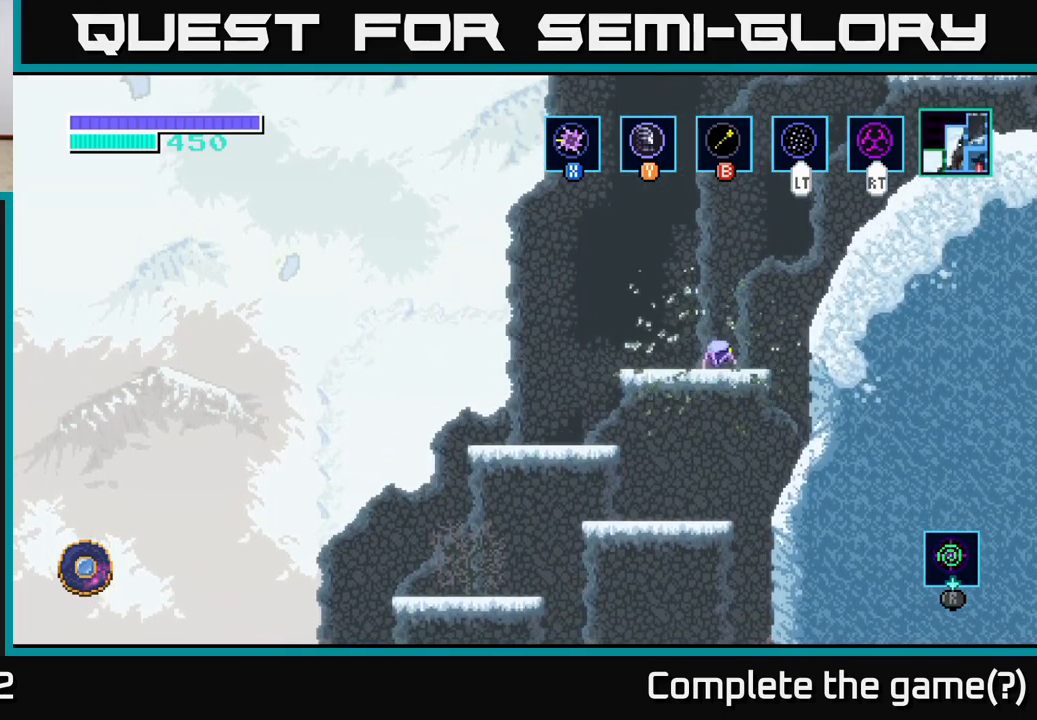
{"buttons": [], "left_stick": "right", "right_stick": "center", "events": [[83, "A", "down"], [450, "A", "up"]]}
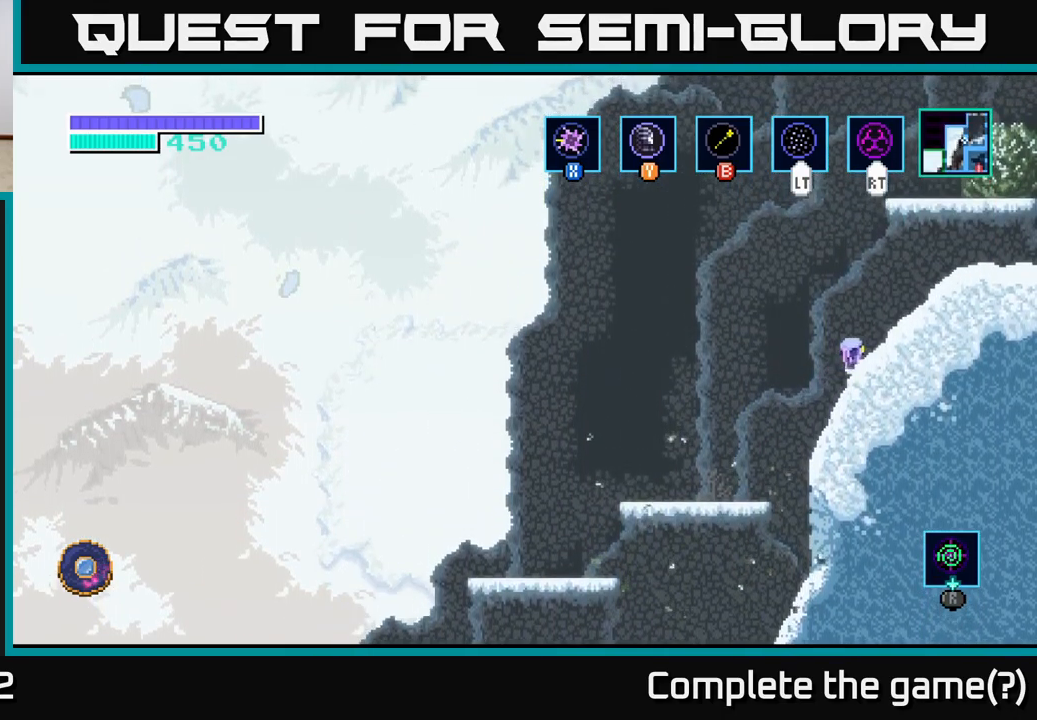
{"buttons": ["A"], "left_stick": "center", "right_stick": "center", "events": [[67, "A", "down"], [200, "A", "up"], [367, "left_stick", "center"], [450, "A", "down"]]}
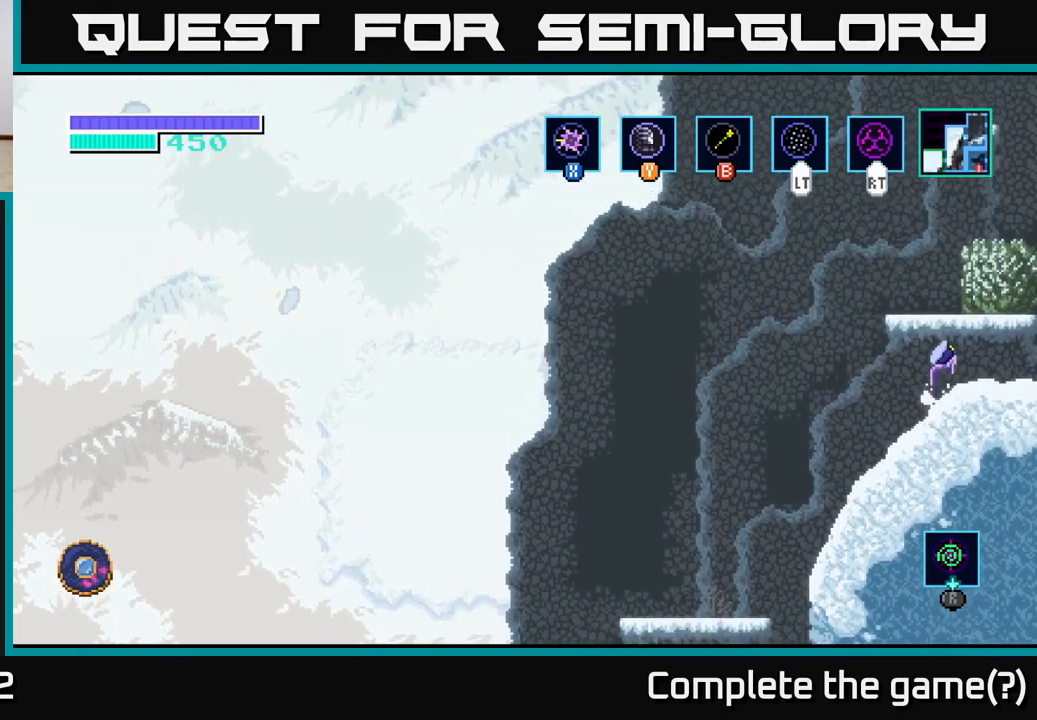
{"buttons": [], "left_stick": "center", "right_stick": "center", "events": [[67, "X", "down"], [183, "left_stick", "right"], [217, "X", "up"], [333, "A", "up"], [350, "left_stick", "center"]]}
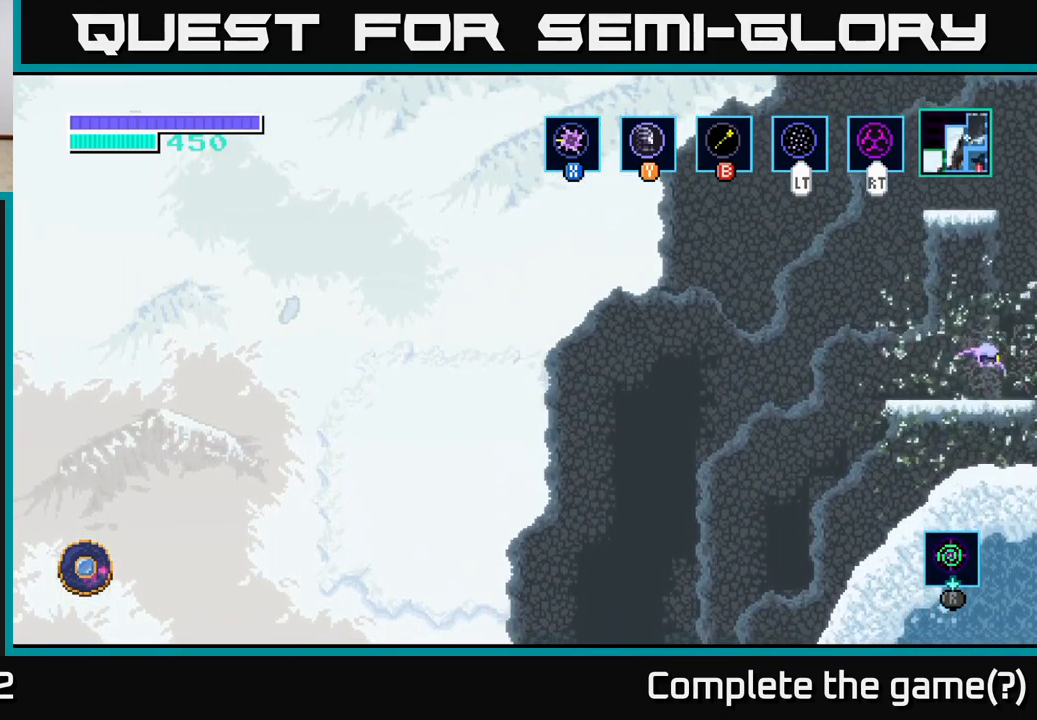
{"buttons": ["A"], "left_stick": "center", "right_stick": "center", "events": [[233, "A", "down"]]}
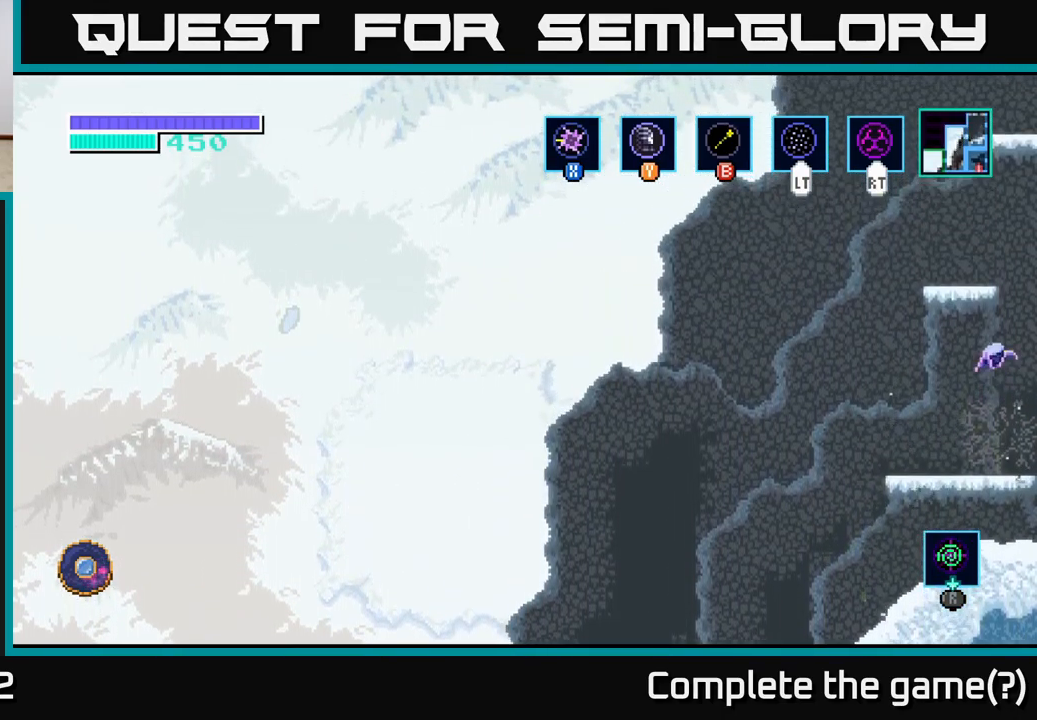
{"buttons": [], "left_stick": "center", "right_stick": "center", "events": [[100, "A", "up"], [133, "SELECT", "down"], [267, "SELECT", "up"]]}
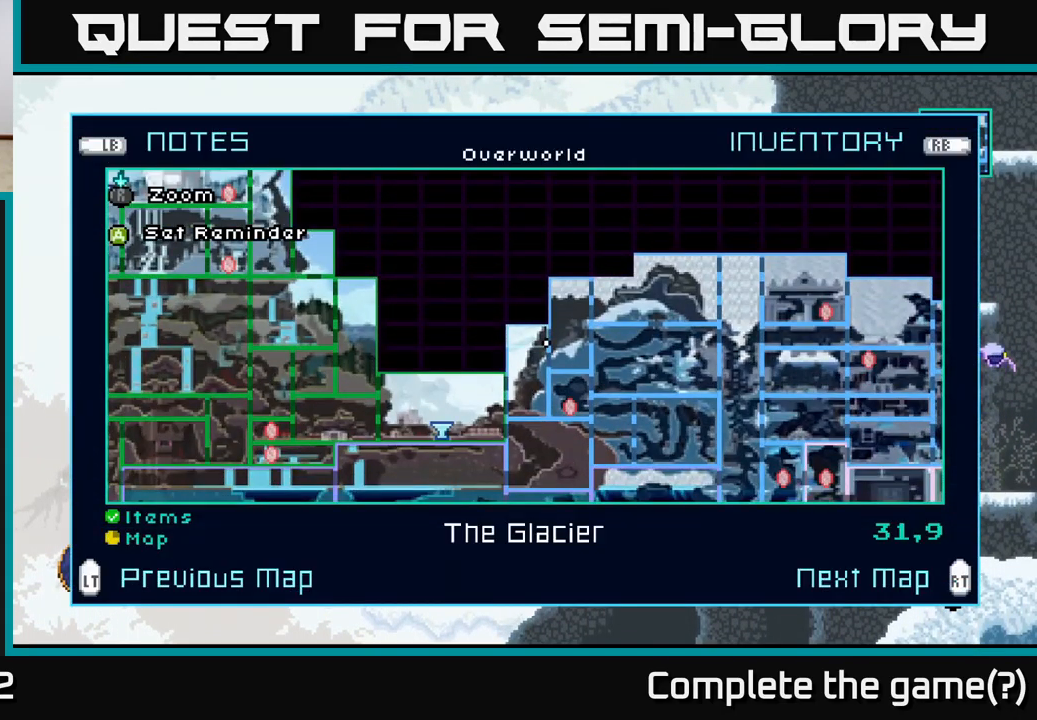
{"buttons": [], "left_stick": "center", "right_stick": "center", "events": []}
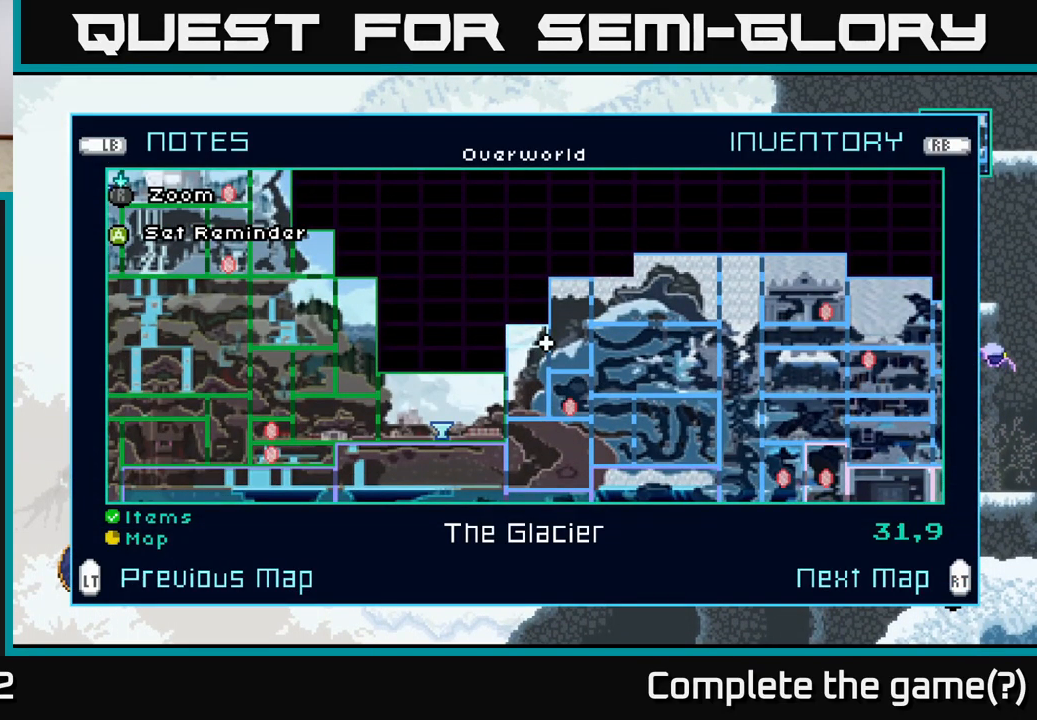
{"buttons": [], "left_stick": "center", "right_stick": "center", "events": []}
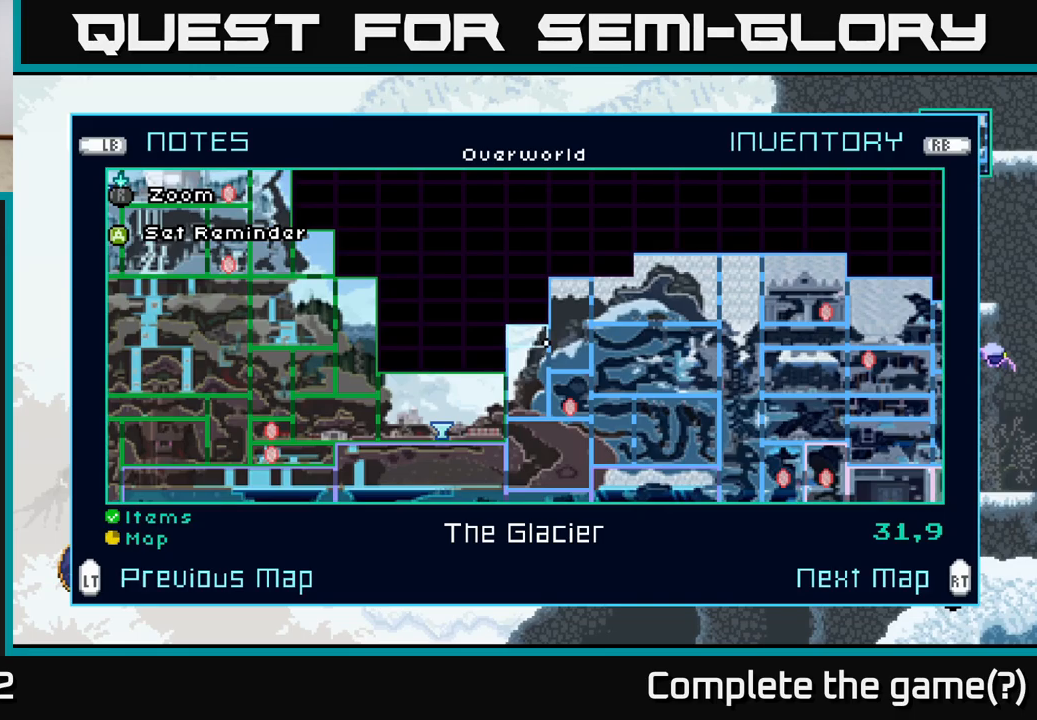
{"buttons": [], "left_stick": "center", "right_stick": "center", "events": []}
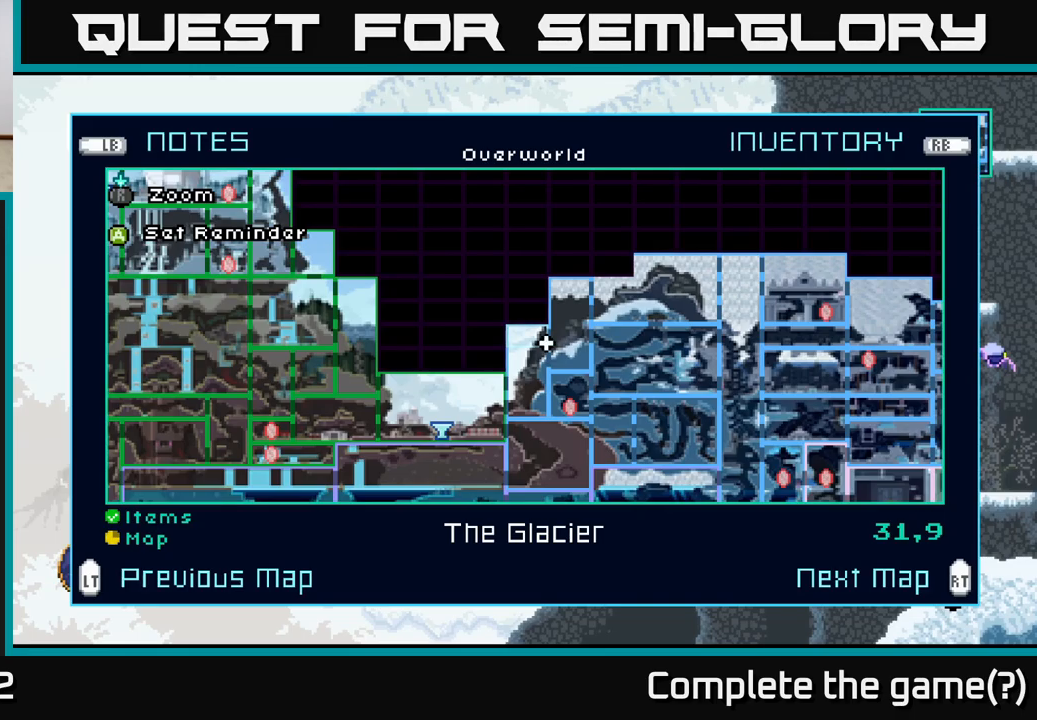
{"buttons": [], "left_stick": "center", "right_stick": "center", "events": []}
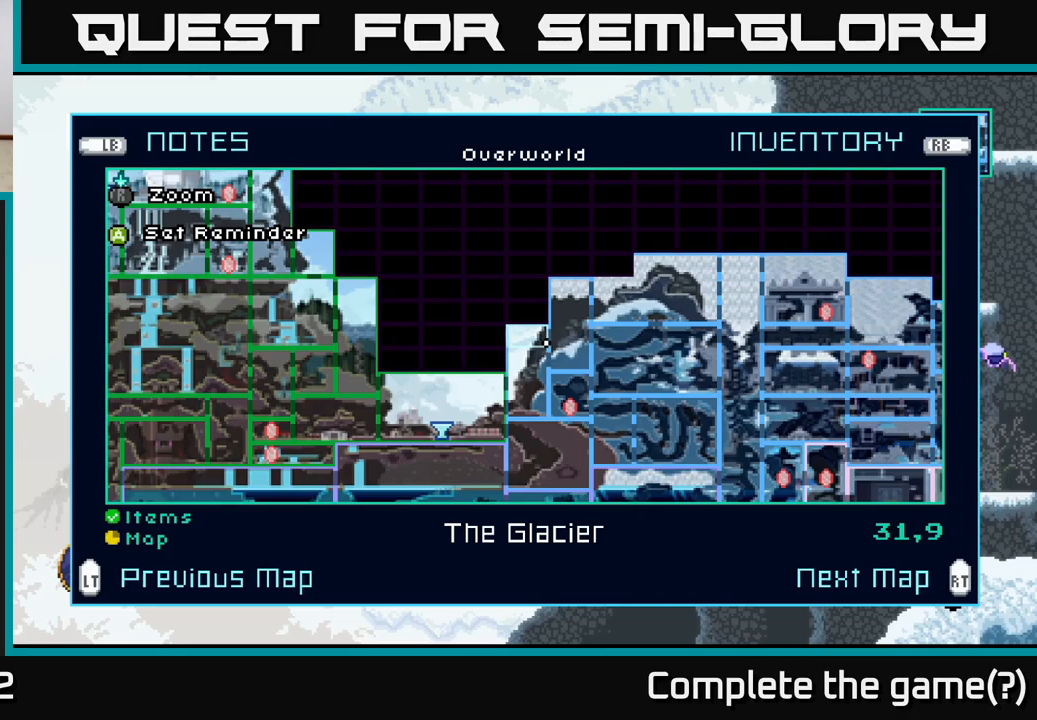
{"buttons": [], "left_stick": "center", "right_stick": "center", "events": []}
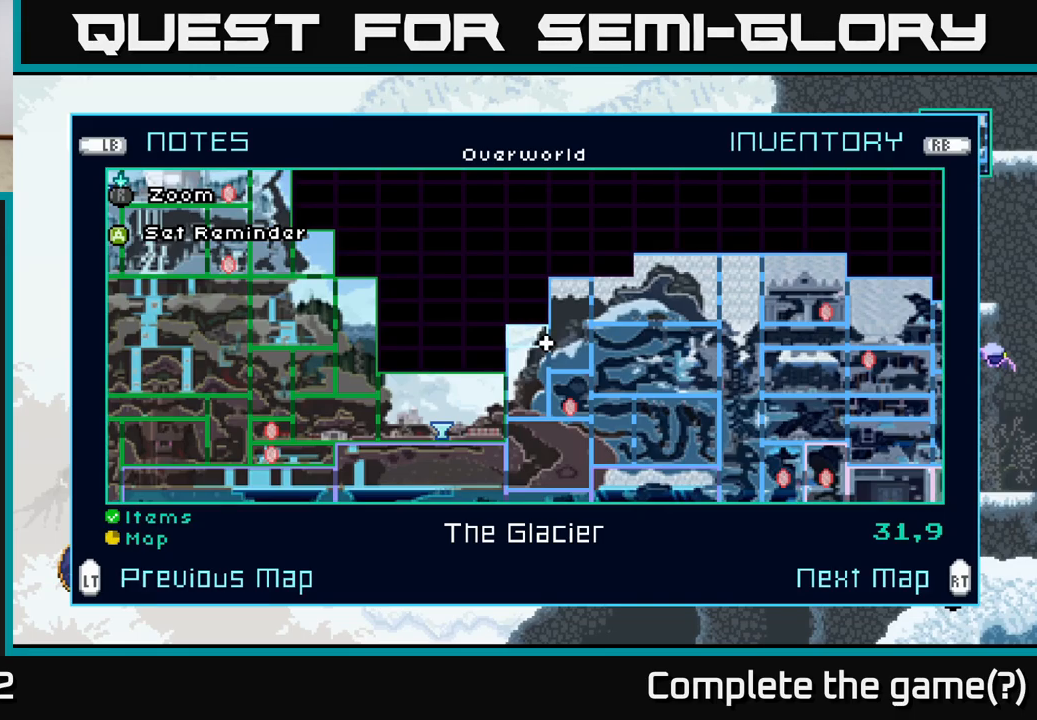
{"buttons": [], "left_stick": "center", "right_stick": "center", "events": []}
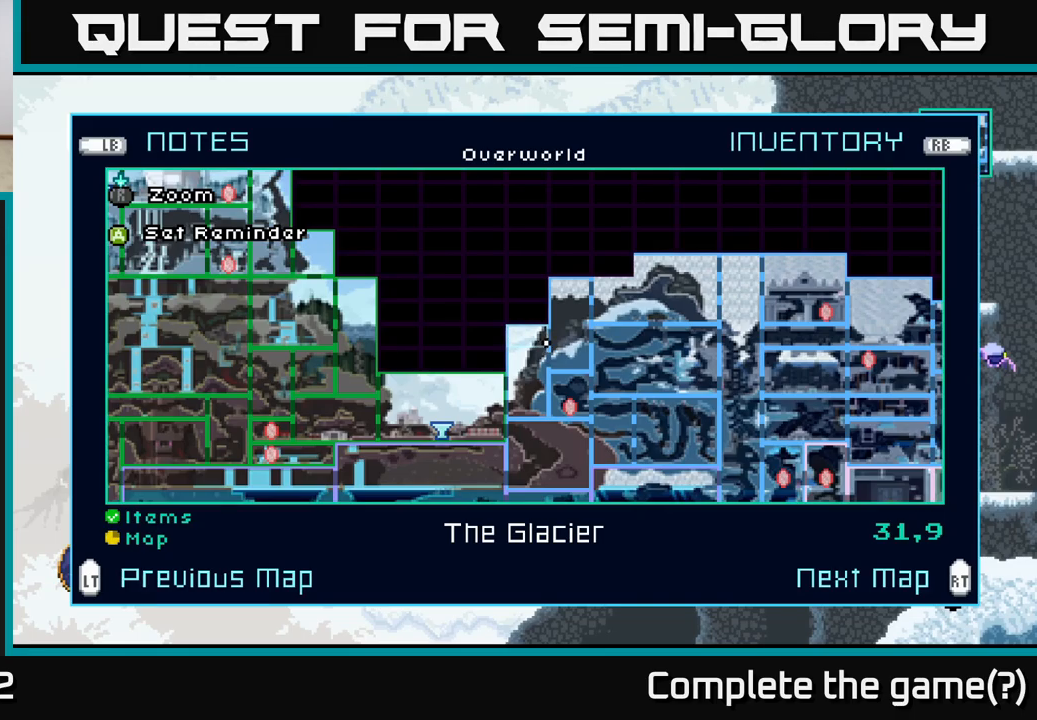
{"buttons": [], "left_stick": "center", "right_stick": "center", "events": []}
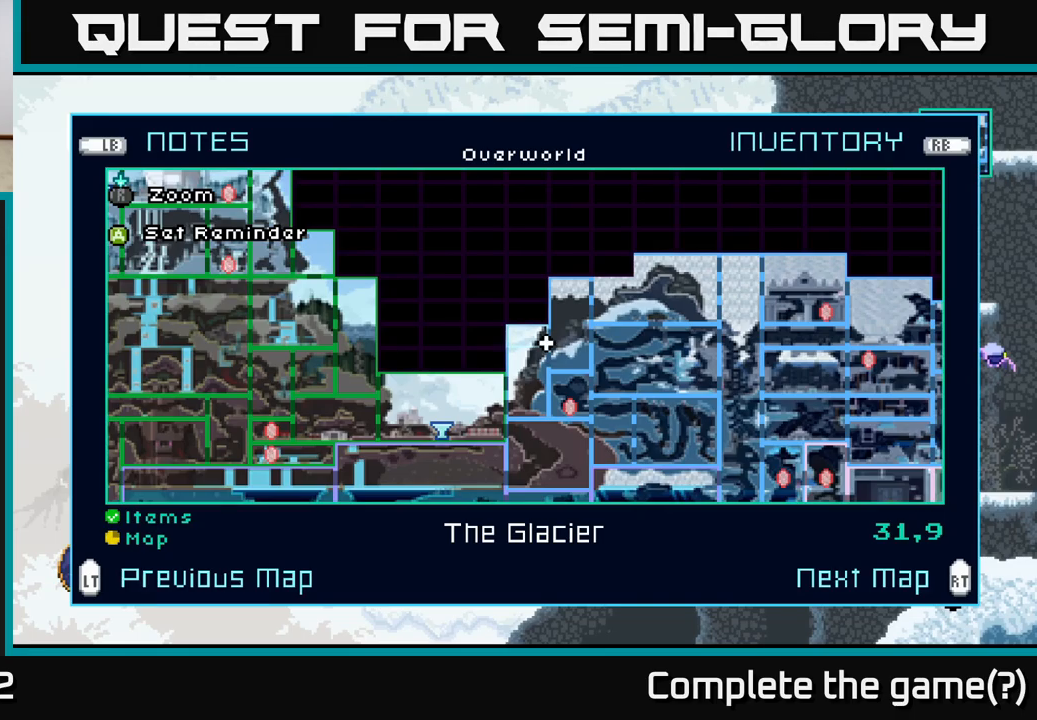
{"buttons": ["SELECT"], "left_stick": "center", "right_stick": "center", "events": [[500, "SELECT", "down"]]}
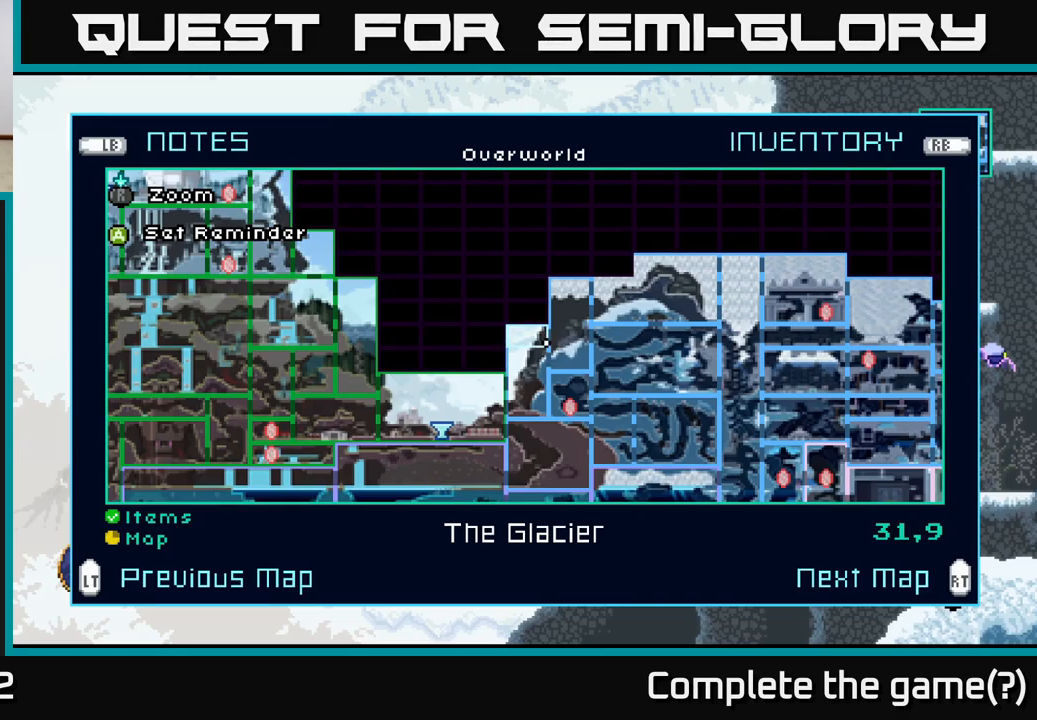
{"buttons": [], "left_stick": "right", "right_stick": "center", "events": [[117, "SELECT", "up"], [300, "left_stick", "right"]]}
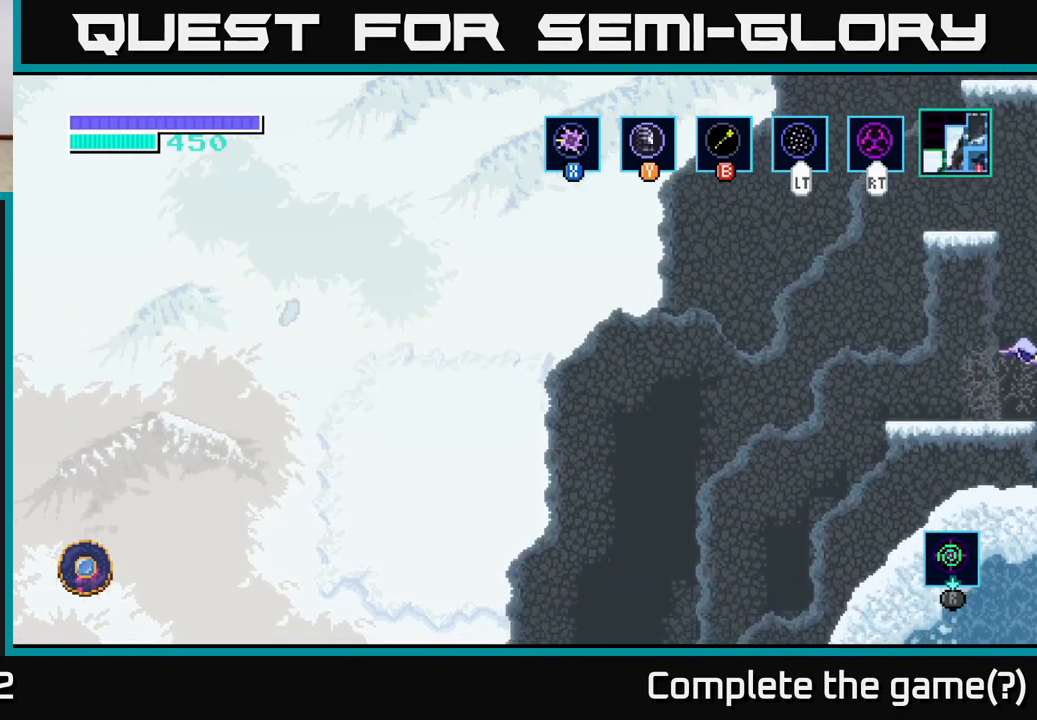
{"buttons": [], "left_stick": "center", "right_stick": "center", "events": [[150, "left_stick", "left"], [300, "left_stick", "center"]]}
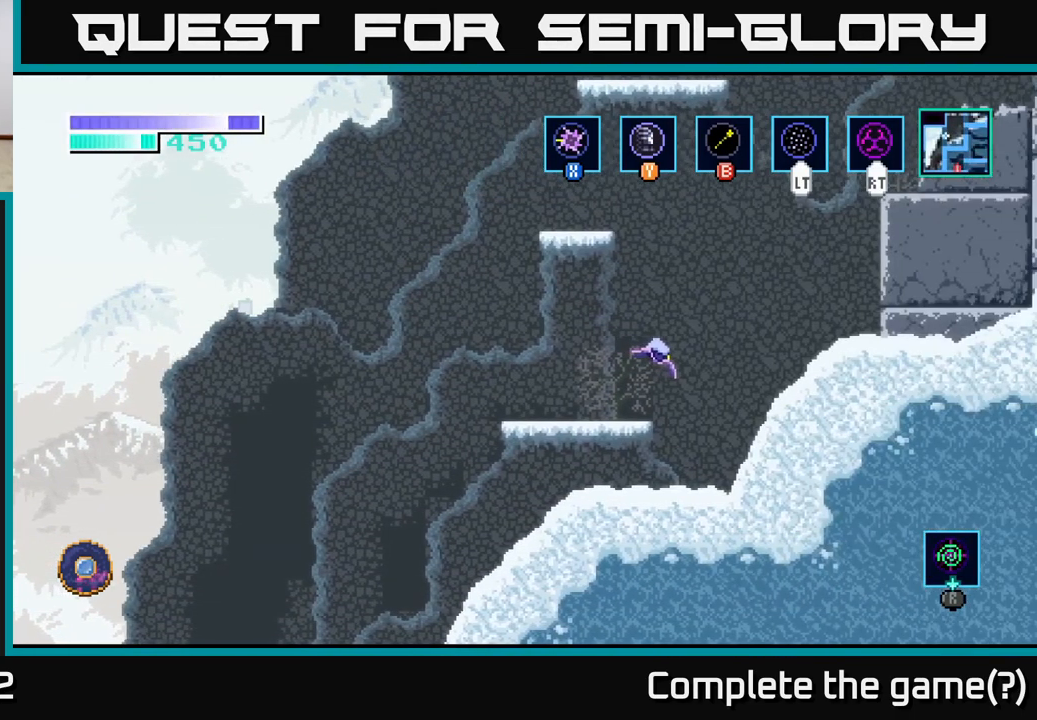
{"buttons": ["A"], "left_stick": "right", "right_stick": "center", "events": [[217, "left_stick", "right"], [400, "A", "down"]]}
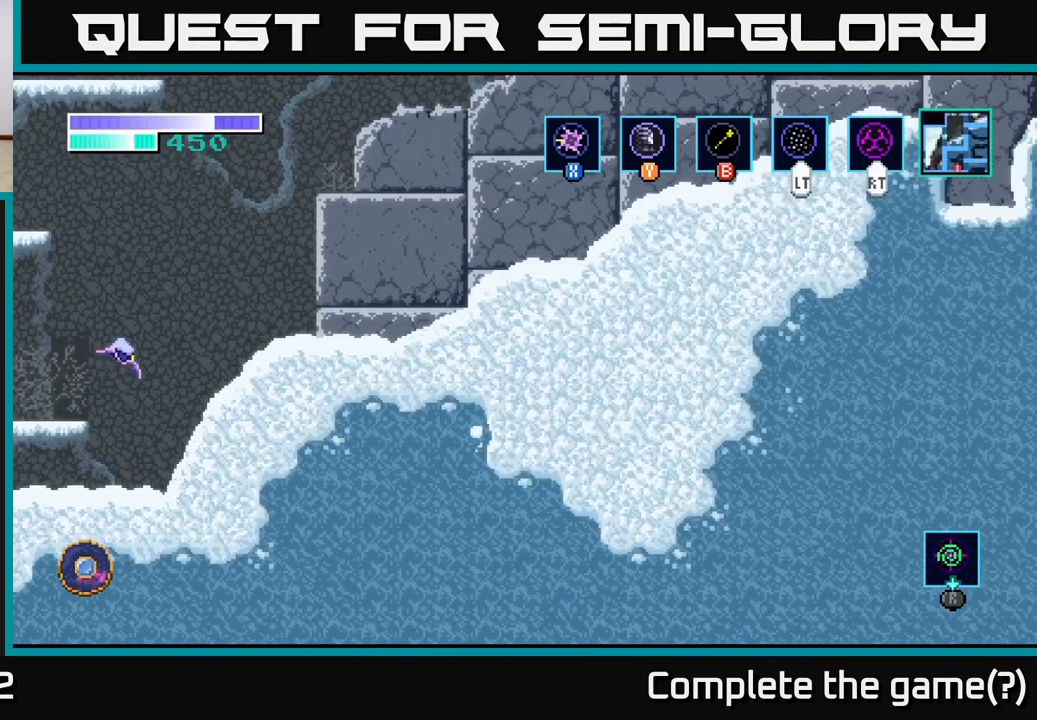
{"buttons": [], "left_stick": "right", "right_stick": "center", "events": [[17, "A", "up"], [134, "A", "down"], [251, "A", "up"], [334, "A", "down"], [484, "A", "up"]]}
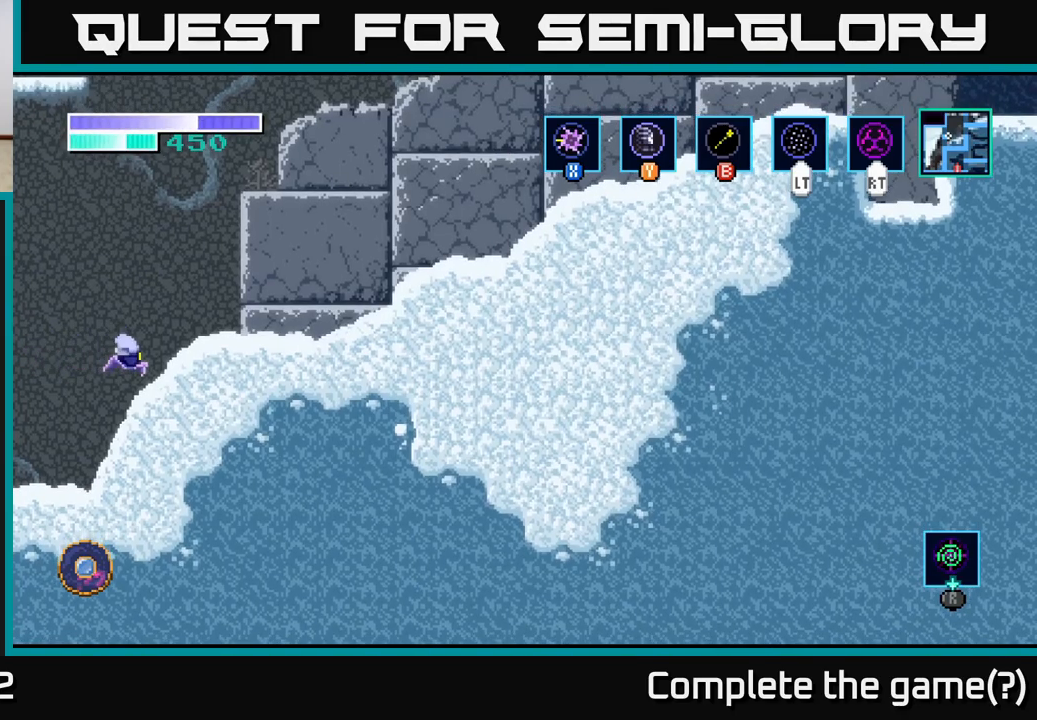
{"buttons": ["B"], "left_stick": "up-right", "right_stick": "center", "events": [[350, "A", "down"], [383, "left_stick", "up-right"], [450, "A", "up"], [483, "B", "down"]]}
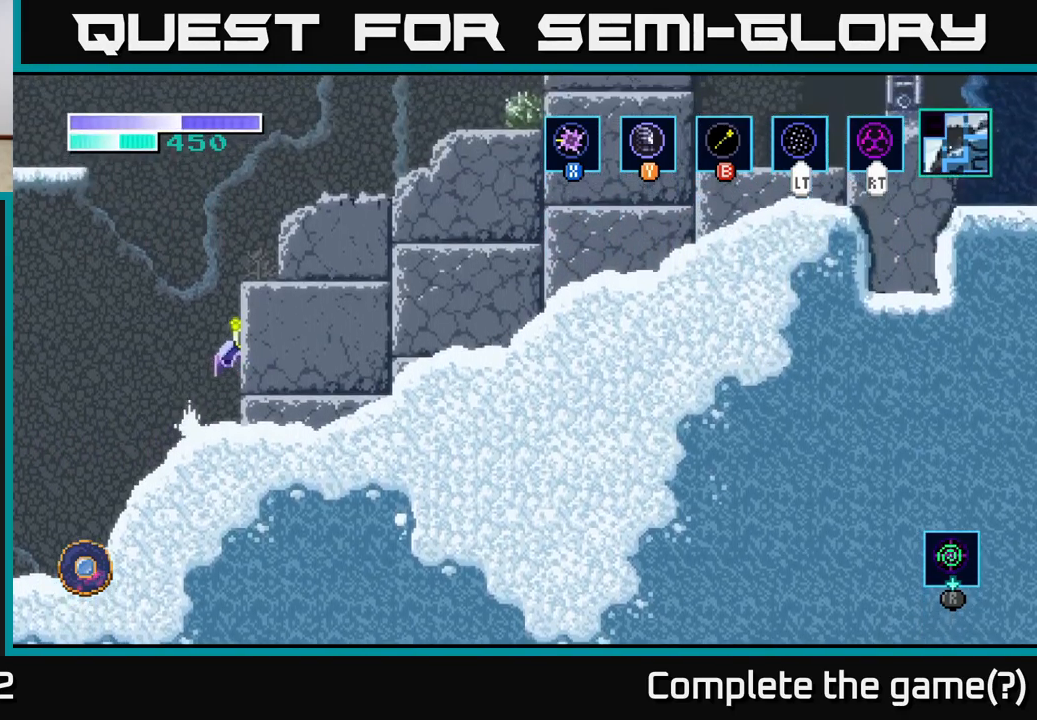
{"buttons": [], "left_stick": "up-right", "right_stick": "center", "events": [[83, "B", "up"]]}
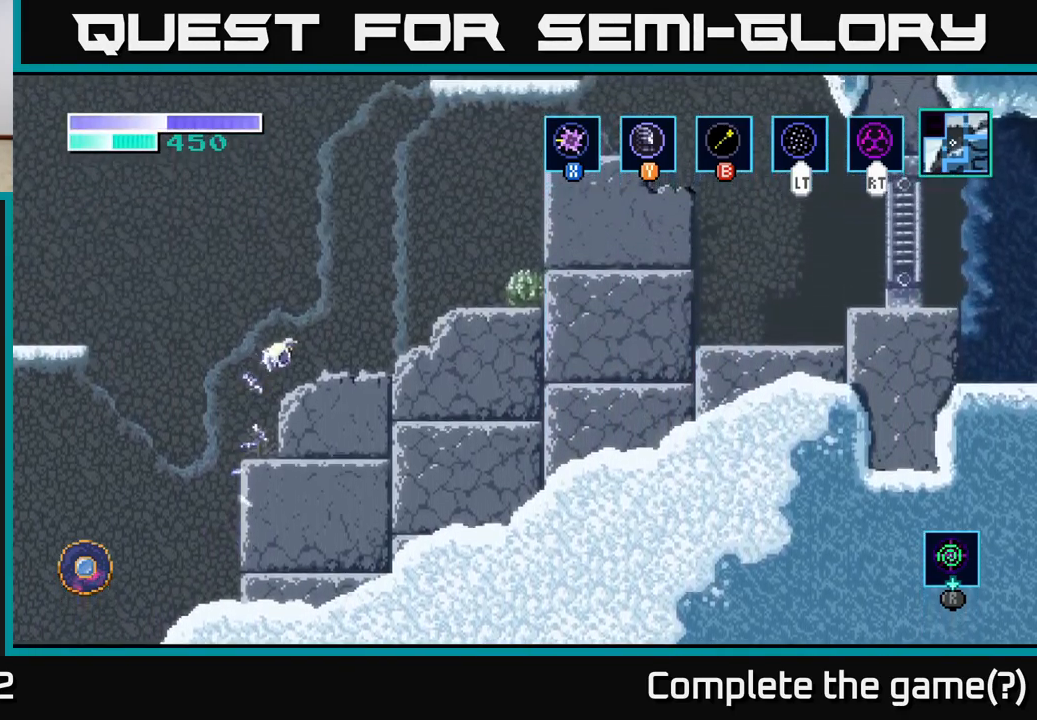
{"buttons": ["A"], "left_stick": "right", "right_stick": "center", "events": [[50, "B", "down"], [116, "B", "up"], [200, "left_stick", "right"], [400, "A", "down"]]}
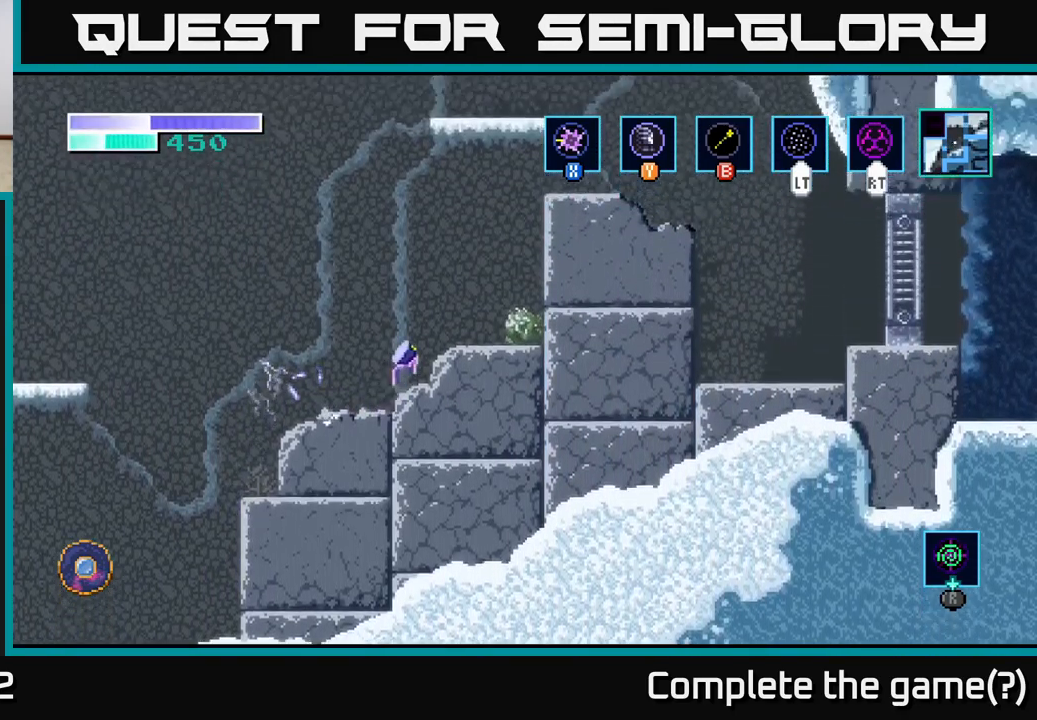
{"buttons": ["A"], "left_stick": "center", "right_stick": "center", "events": [[100, "A", "up"], [316, "left_stick", "center"], [450, "A", "down"]]}